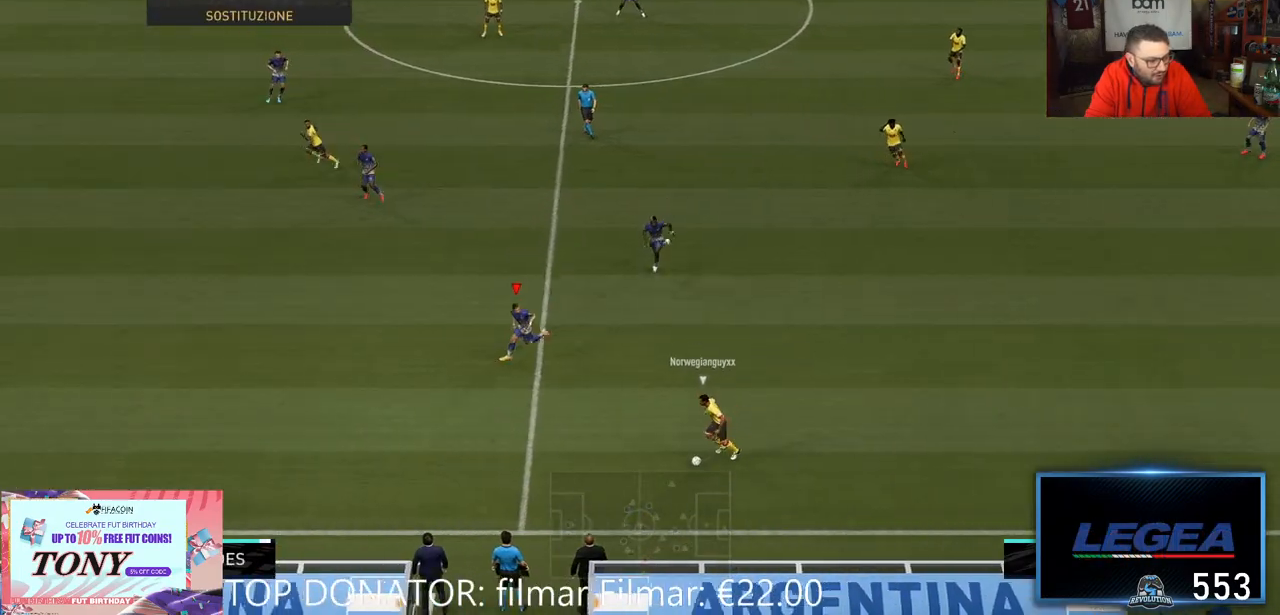
Gameplay with a controller (Xbox layout); each line is a JSON object with the inputs held at the frame after it (dt_ms = milliseconds from this image to that frame). "events" lists button and stick changes between this image and that frame as [ms after this image, input, new state], when the widget could be followed in between. Not read: L3 R1 R3.
{"dt_ms": 500, "buttons": ["R2"], "left_stick": "down-left", "right_stick": "center", "events": []}
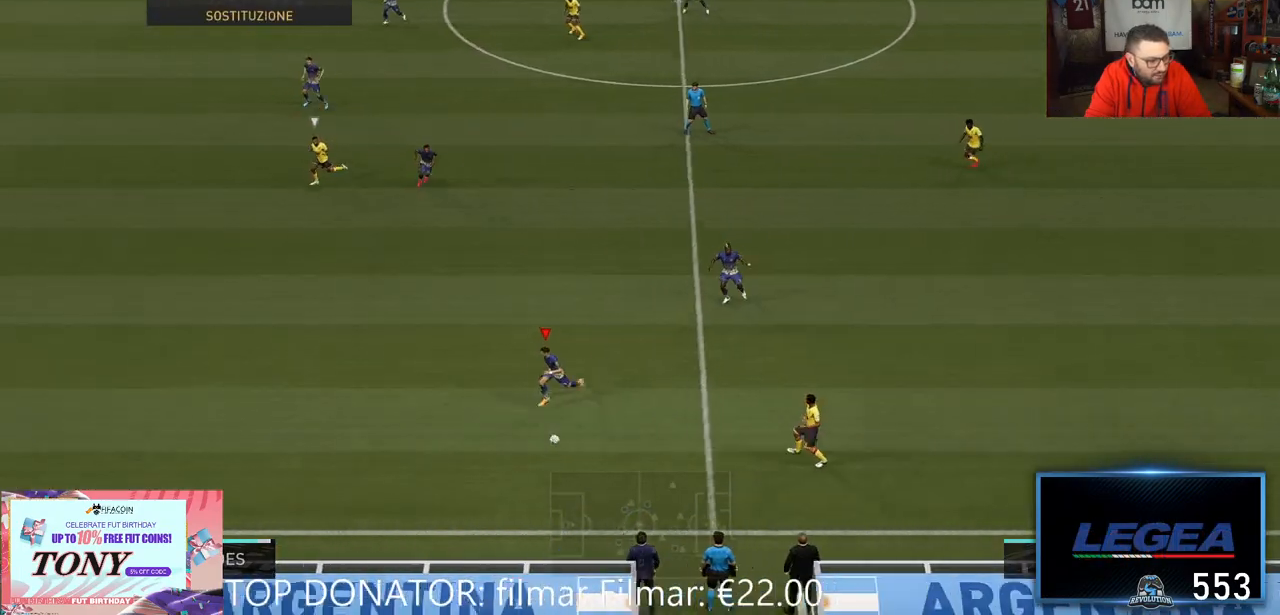
{"dt_ms": 500, "buttons": ["R2"], "left_stick": "down-left", "right_stick": "center", "events": []}
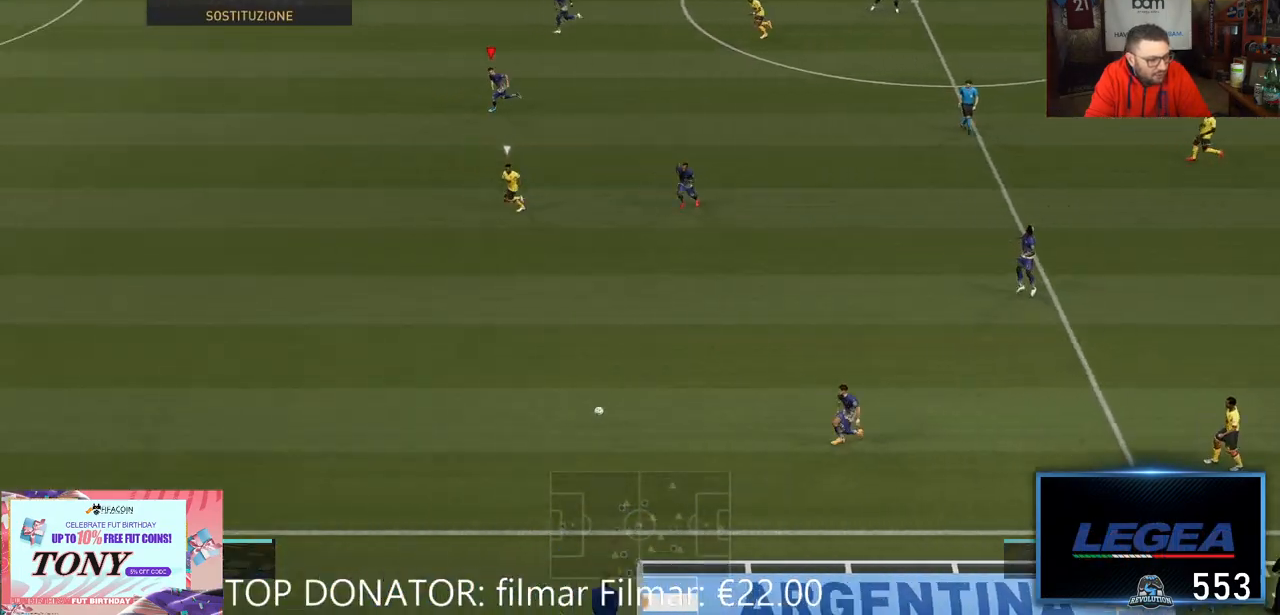
{"dt_ms": 500, "buttons": ["R2"], "left_stick": "down-left", "right_stick": "center", "events": []}
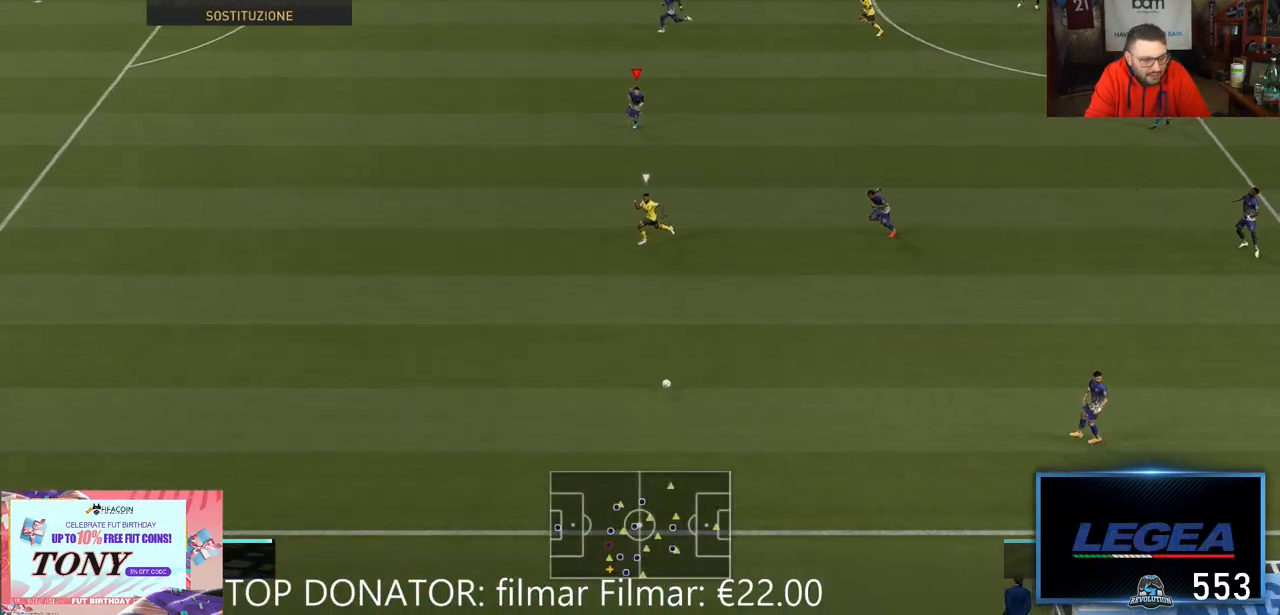
{"dt_ms": 500, "buttons": ["R2"], "left_stick": "down-left", "right_stick": "center", "events": []}
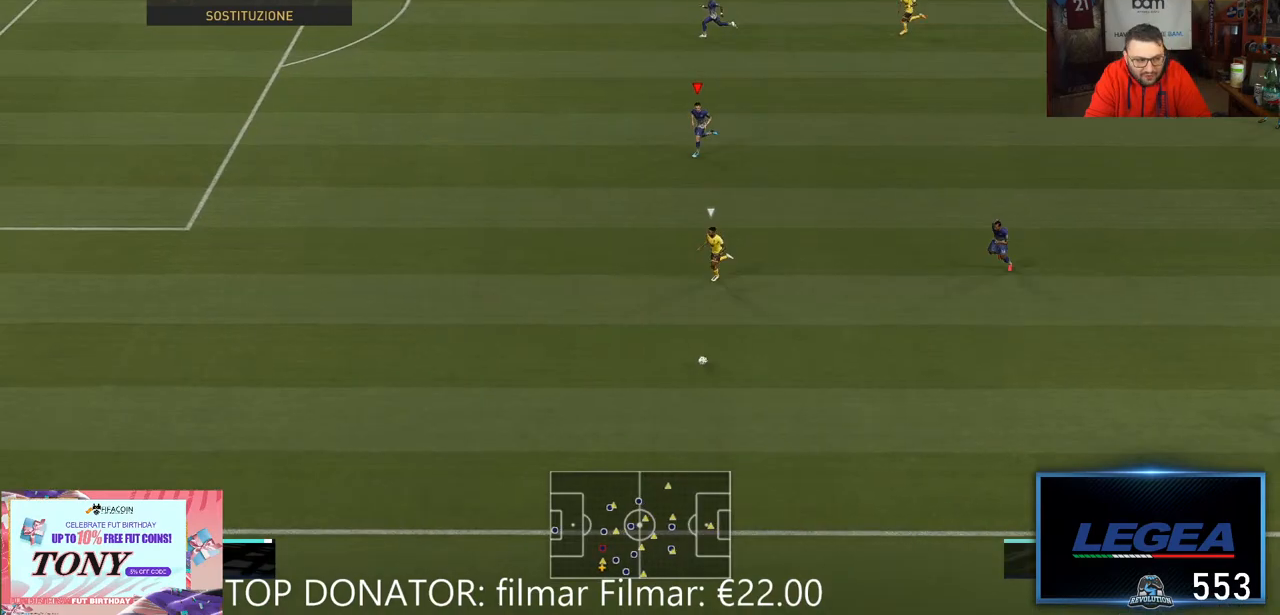
{"dt_ms": 500, "buttons": ["R2"], "left_stick": "down-left", "right_stick": "center", "events": []}
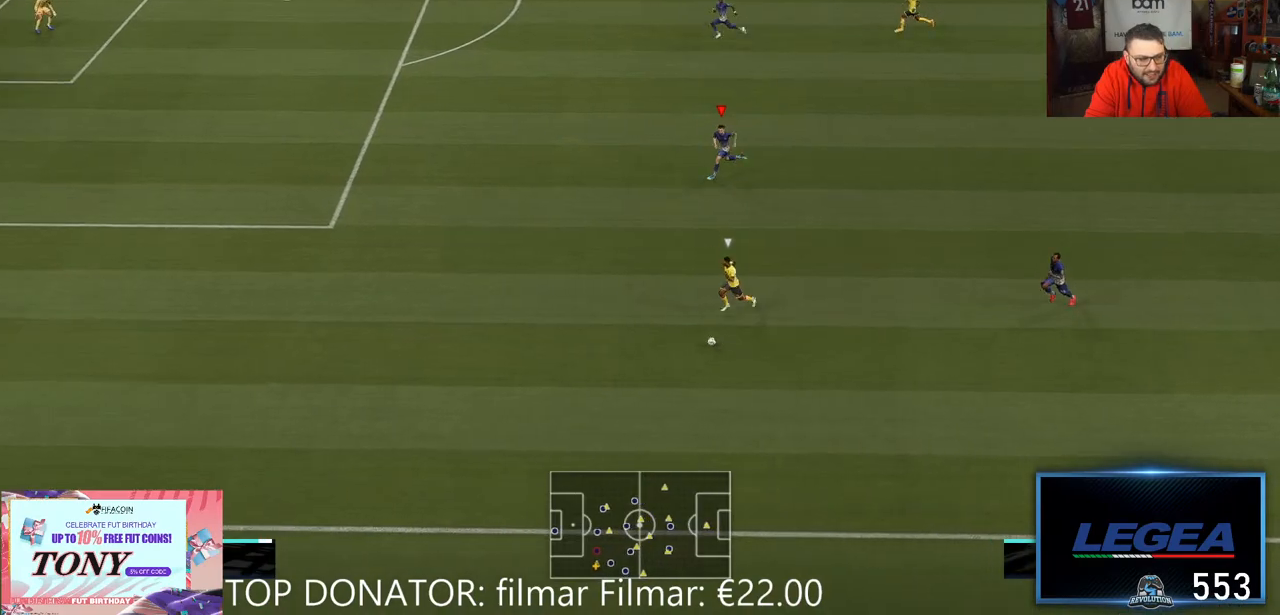
{"dt_ms": 500, "buttons": ["R2"], "left_stick": "down-left", "right_stick": "center", "events": []}
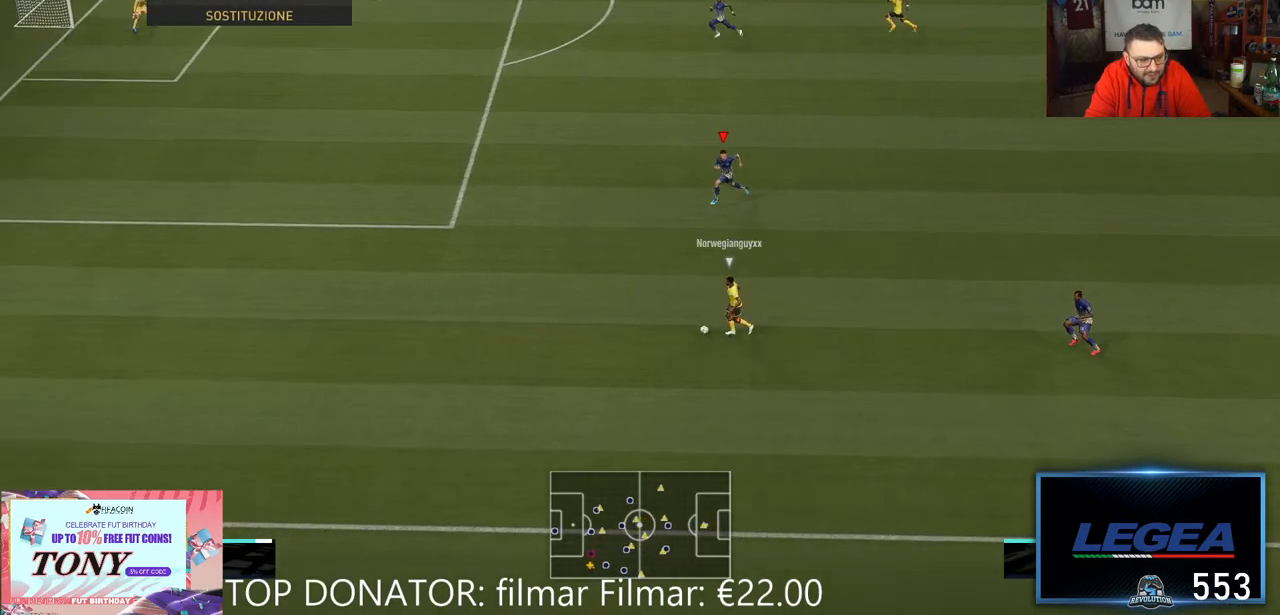
{"dt_ms": 500, "buttons": ["R2"], "left_stick": "down-left", "right_stick": "center", "events": []}
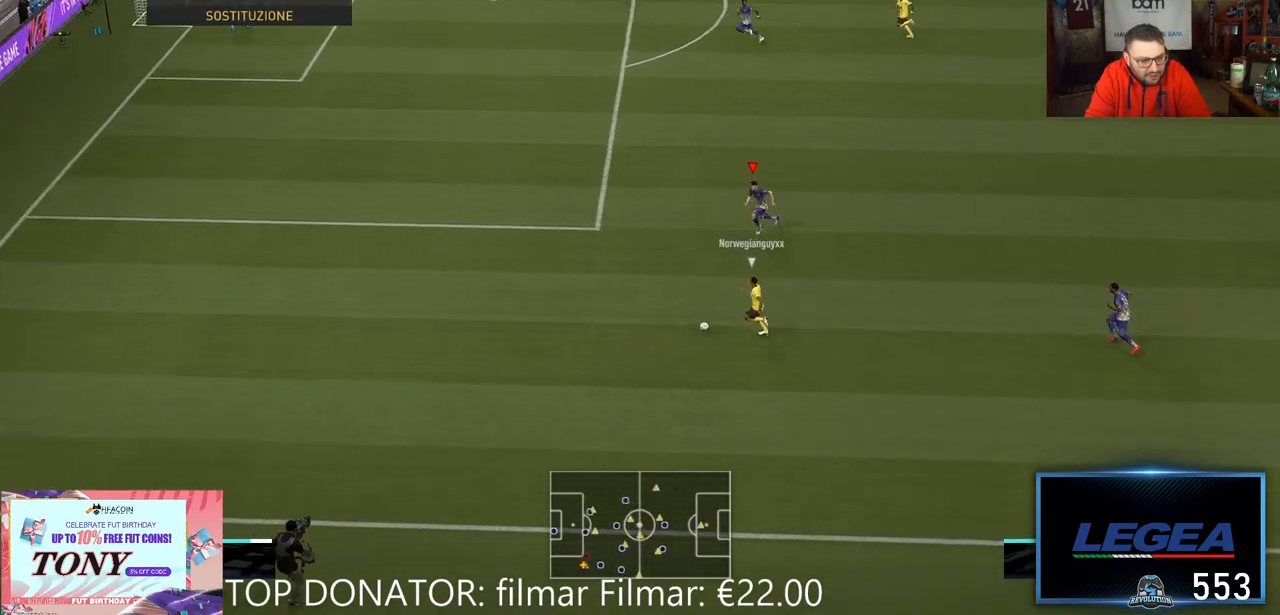
{"dt_ms": 500, "buttons": ["R2"], "left_stick": "left", "right_stick": "center", "events": [[250, "left_stick", "left"], [417, "L2", "down"], [483, "L2", "up"]]}
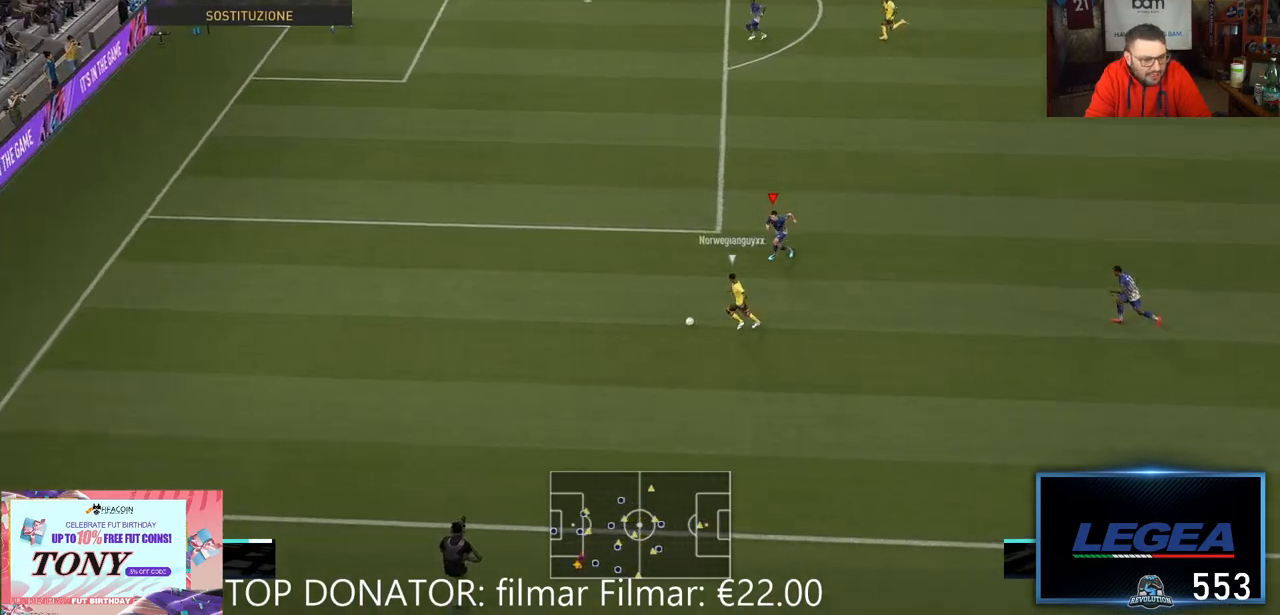
{"dt_ms": 500, "buttons": ["R2"], "left_stick": "left", "right_stick": "center", "events": []}
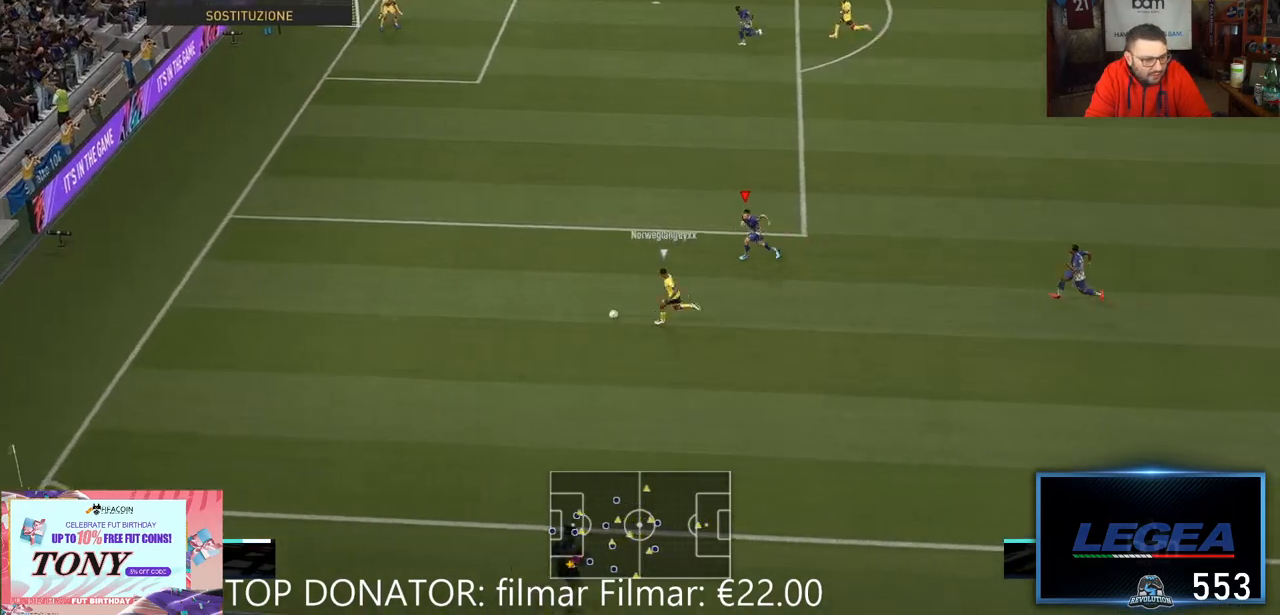
{"dt_ms": 500, "buttons": ["R2"], "left_stick": "left", "right_stick": "center", "events": []}
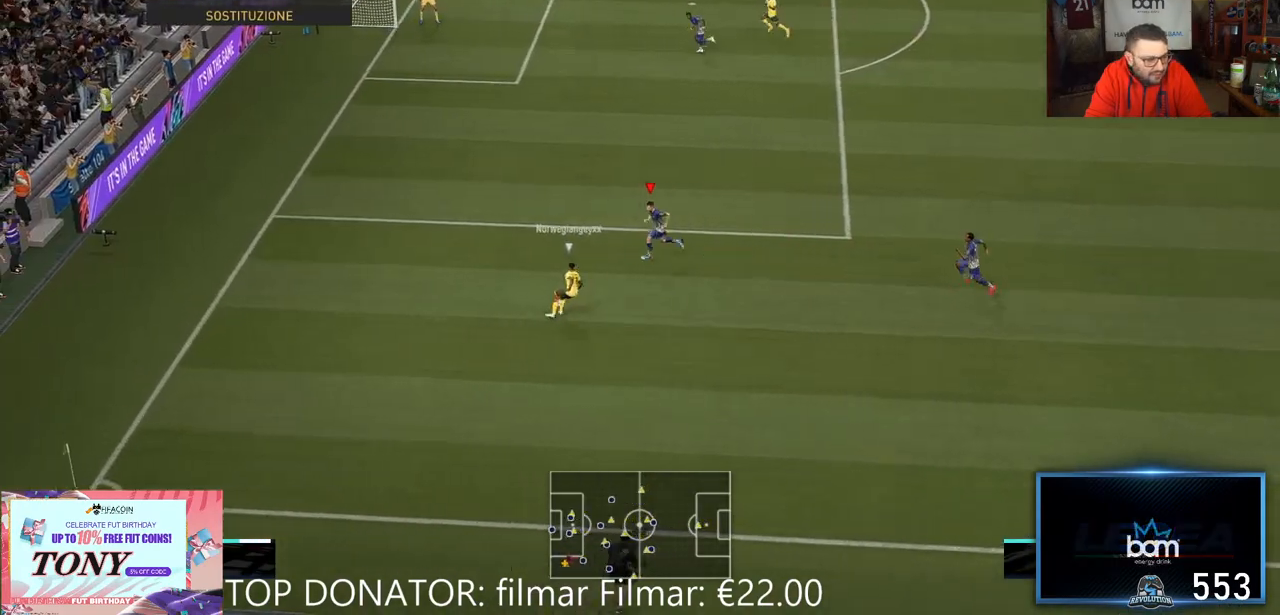
{"dt_ms": 500, "buttons": ["L2"], "left_stick": "up", "right_stick": "center", "events": [[450, "R2", "up"], [467, "left_stick", "up"], [500, "L2", "down"]]}
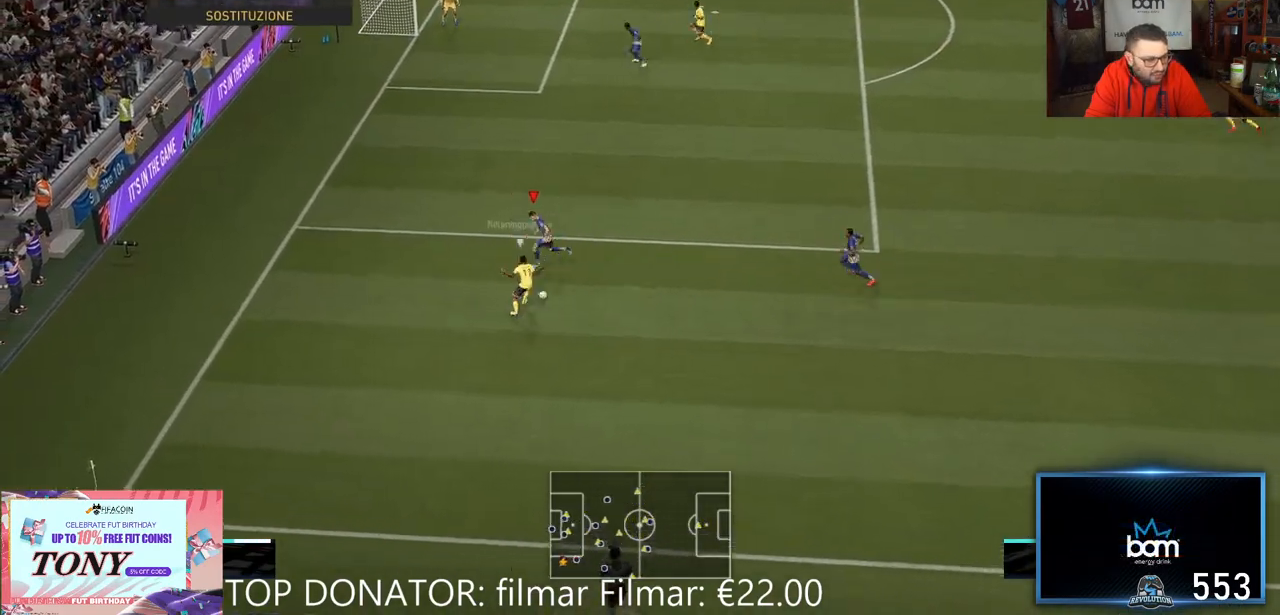
{"dt_ms": 500, "buttons": ["L2", "R2"], "left_stick": "up-right", "right_stick": "center", "events": [[267, "R2", "down"], [300, "left_stick", "up-right"]]}
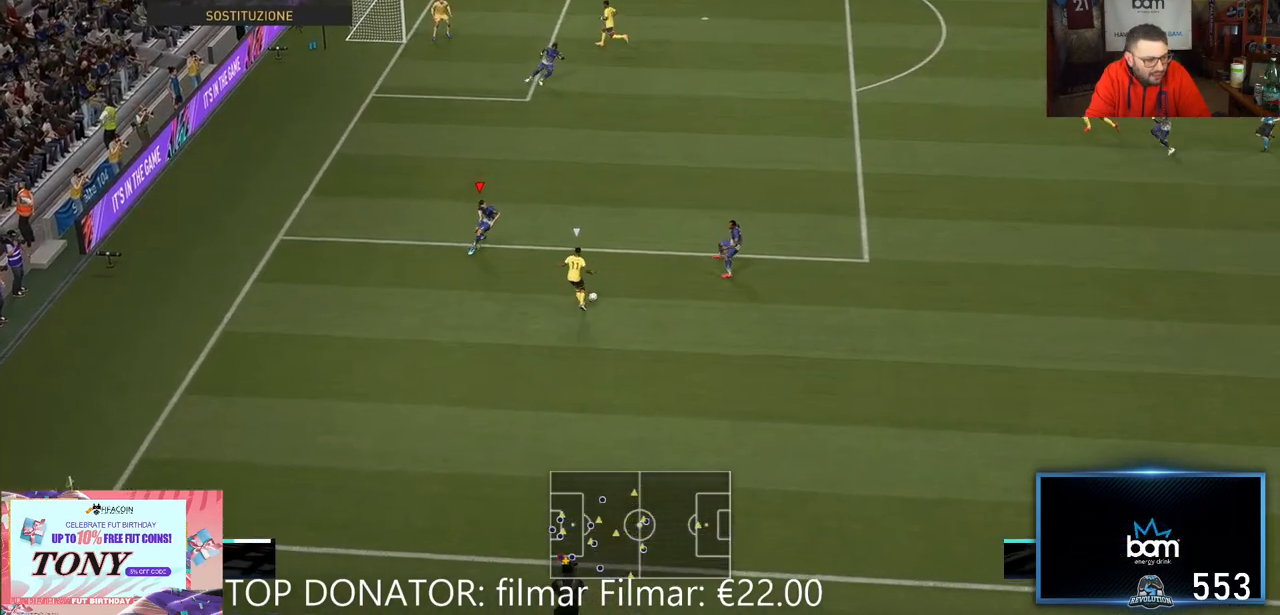
{"dt_ms": 500, "buttons": ["L2", "R2"], "left_stick": "down-right", "right_stick": "center", "events": [[283, "left_stick", "right"], [317, "B", "down"], [383, "left_stick", "down-right"], [433, "B", "up"]]}
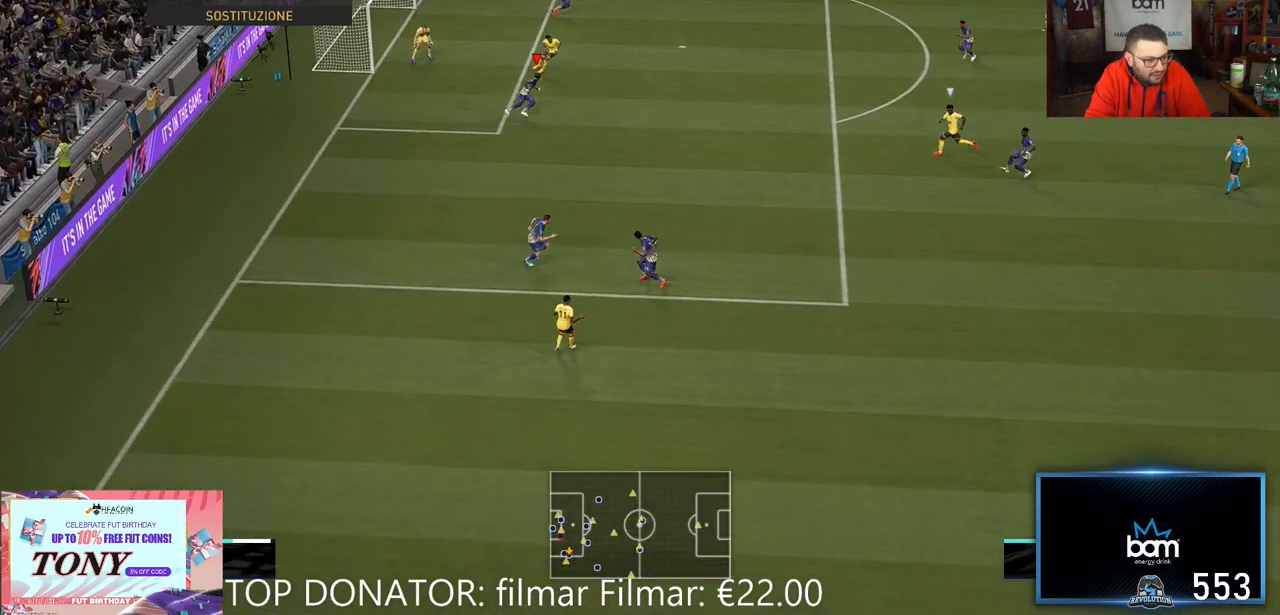
{"dt_ms": 1000, "buttons": ["L2", "R2"], "left_stick": "up", "right_stick": "center"}
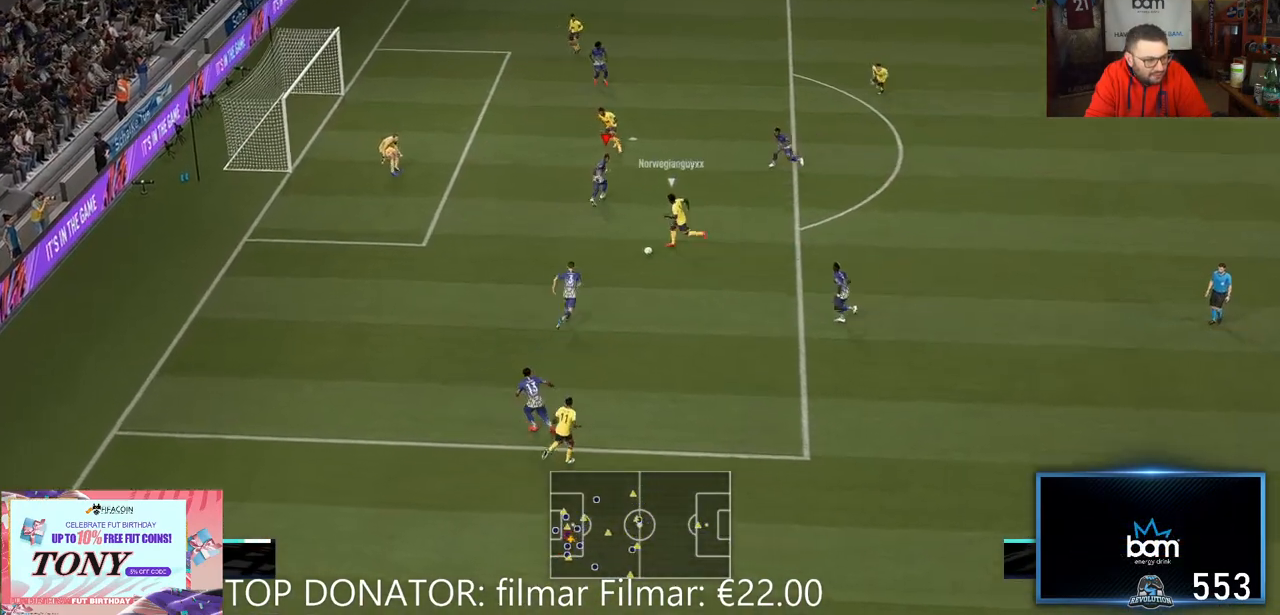
{"dt_ms": 500, "buttons": ["R2"], "left_stick": "left", "right_stick": "center", "events": [[133, "left_stick", "left"], [483, "L2", "up"]]}
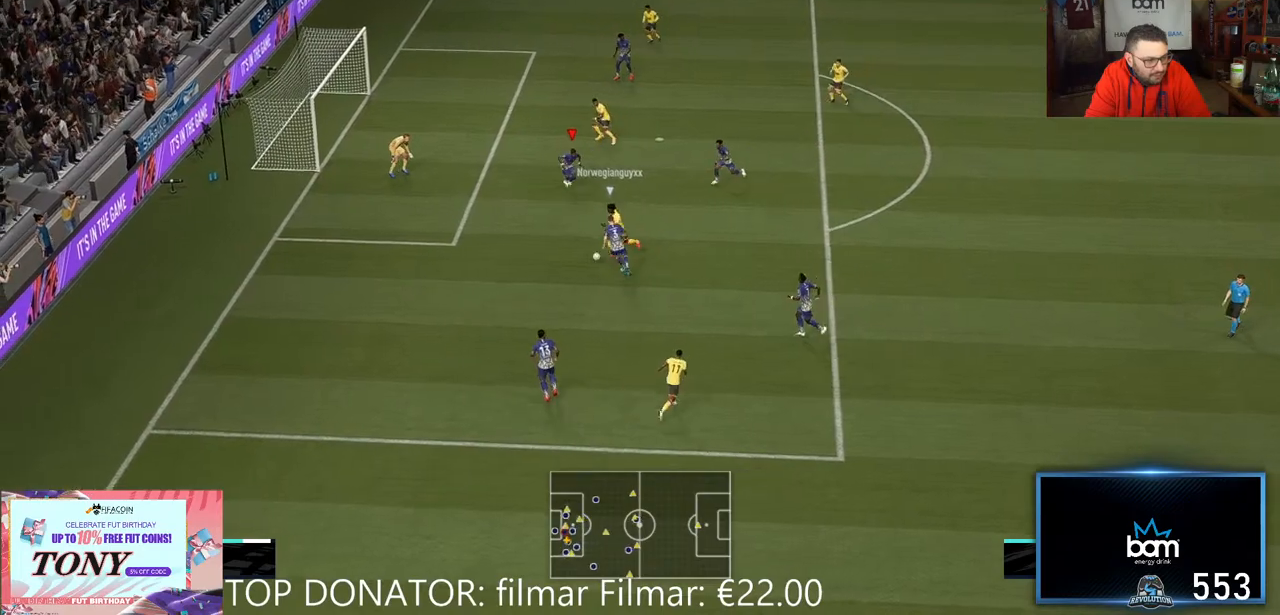
{"dt_ms": 500, "buttons": ["L2", "R2"], "left_stick": "down-left", "right_stick": "center", "events": [[183, "left_stick", "down-left"], [450, "L2", "down"]]}